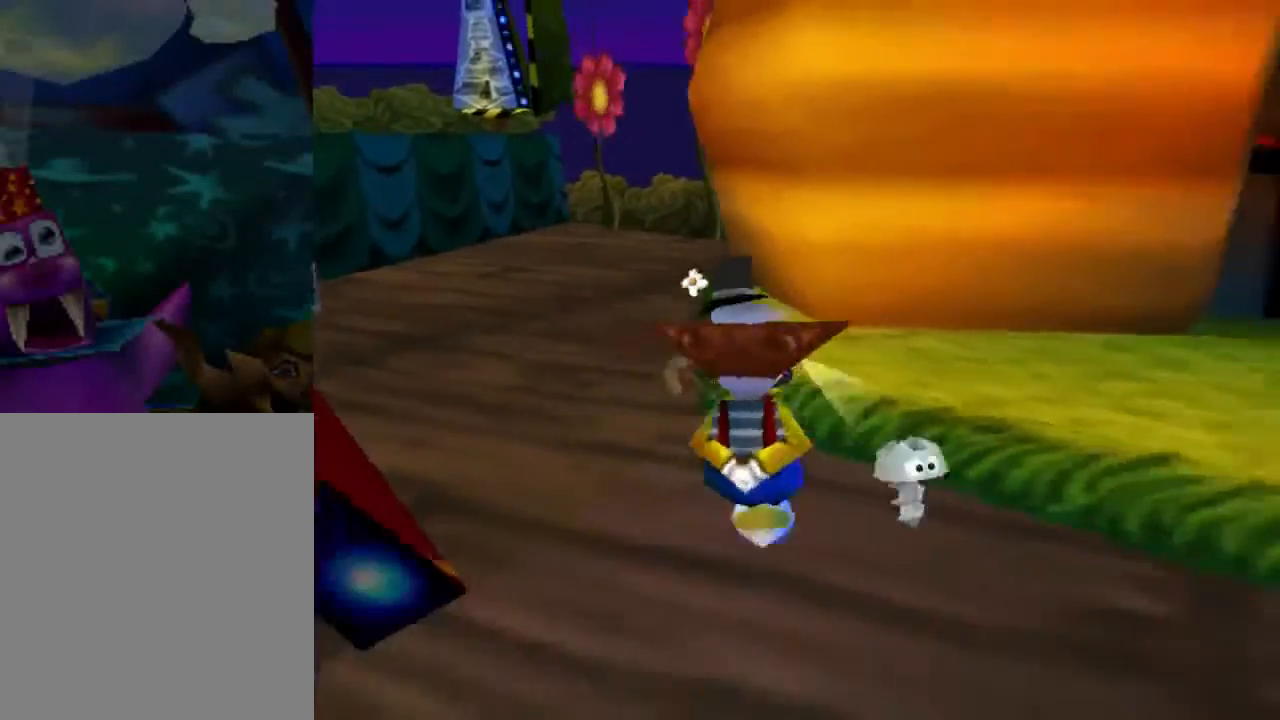
Gameplay with a controller (Nintendo layout); each line is a JSON object with the inputs held at the frame after it. "events" lists button and stick changes between this image and that frame as [ms after this image, input, new state], when the widget could be followed in between. Not read: L3 R3 Z.
{"buttons": [], "left_stick": "center", "events": [[100, "START", "down"], [333, "START", "up"], [433, "B", "up"], [500, "left_stick", "center"]]}
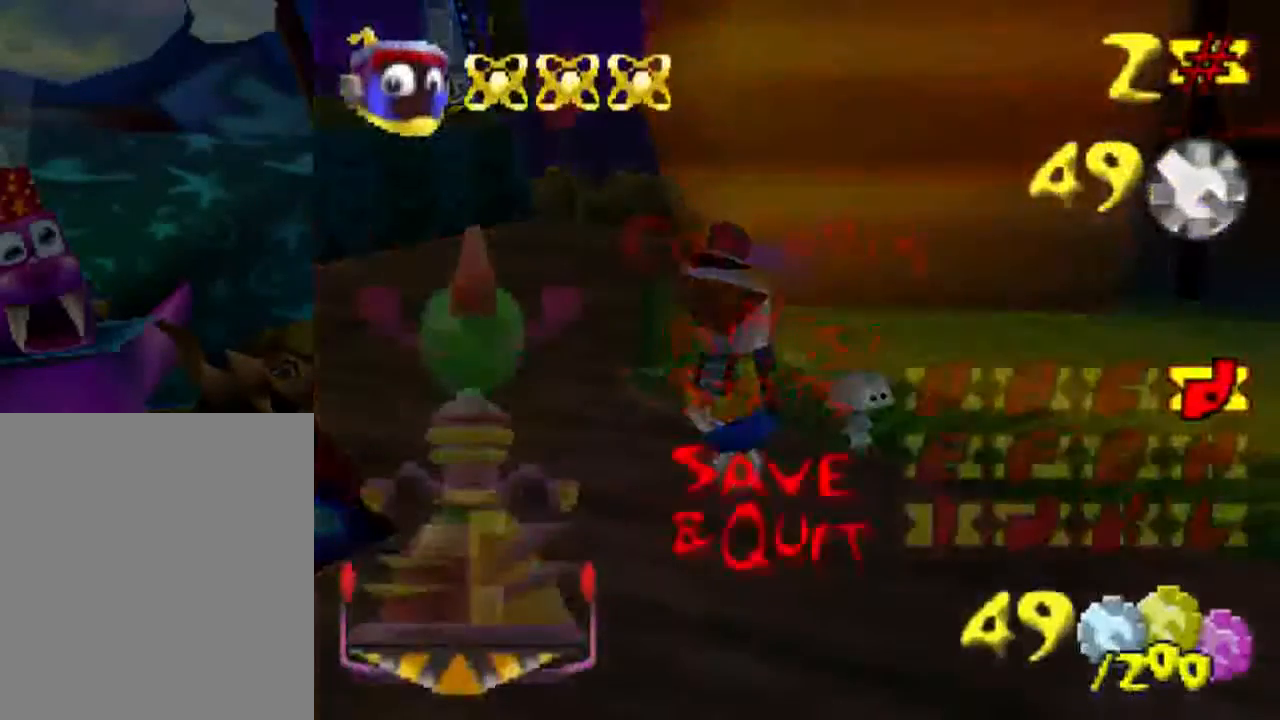
{"buttons": [], "left_stick": "center", "events": []}
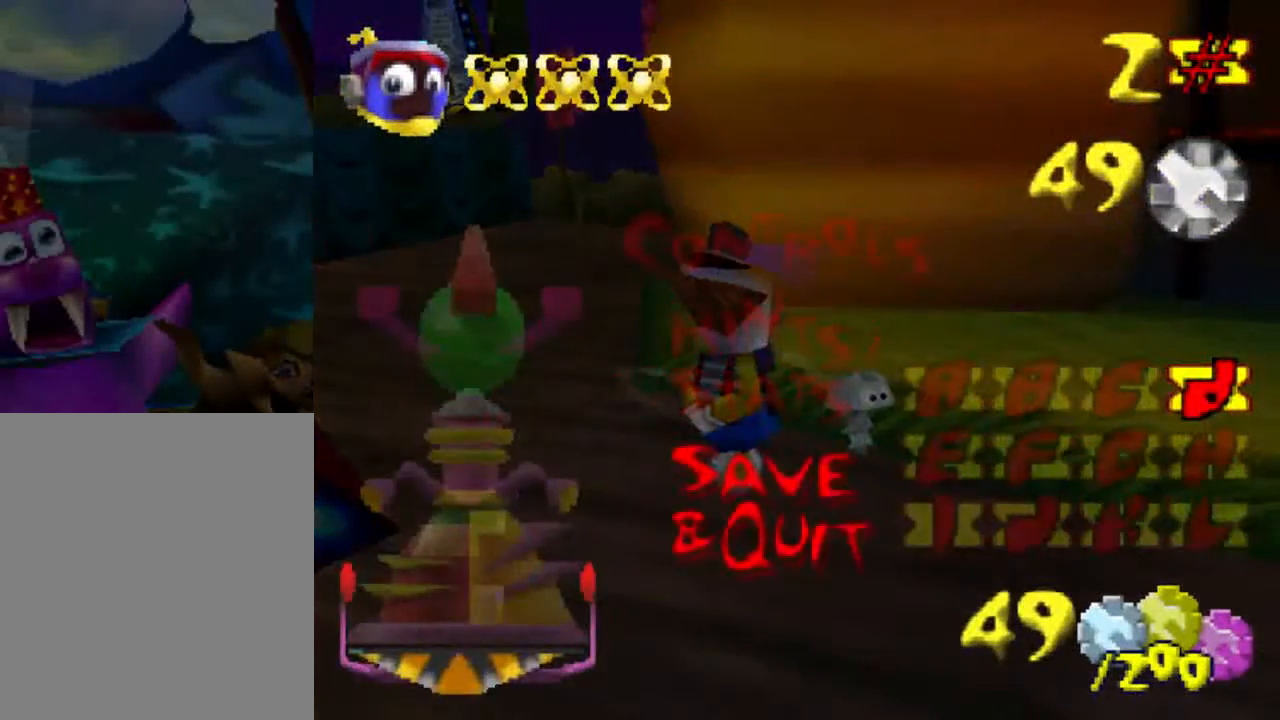
{"buttons": [], "left_stick": "center", "events": []}
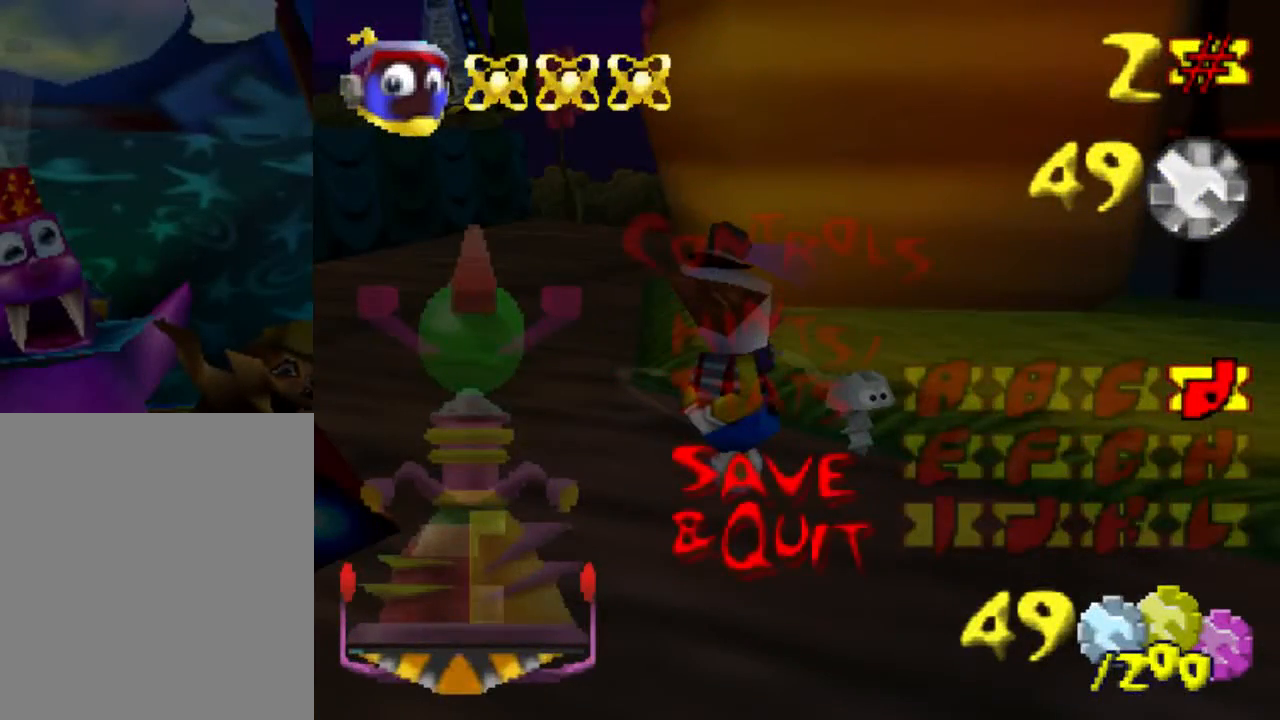
{"buttons": [], "left_stick": "down-left", "events": [[334, "START", "down"], [367, "left_stick", "down-left"], [434, "START", "up"]]}
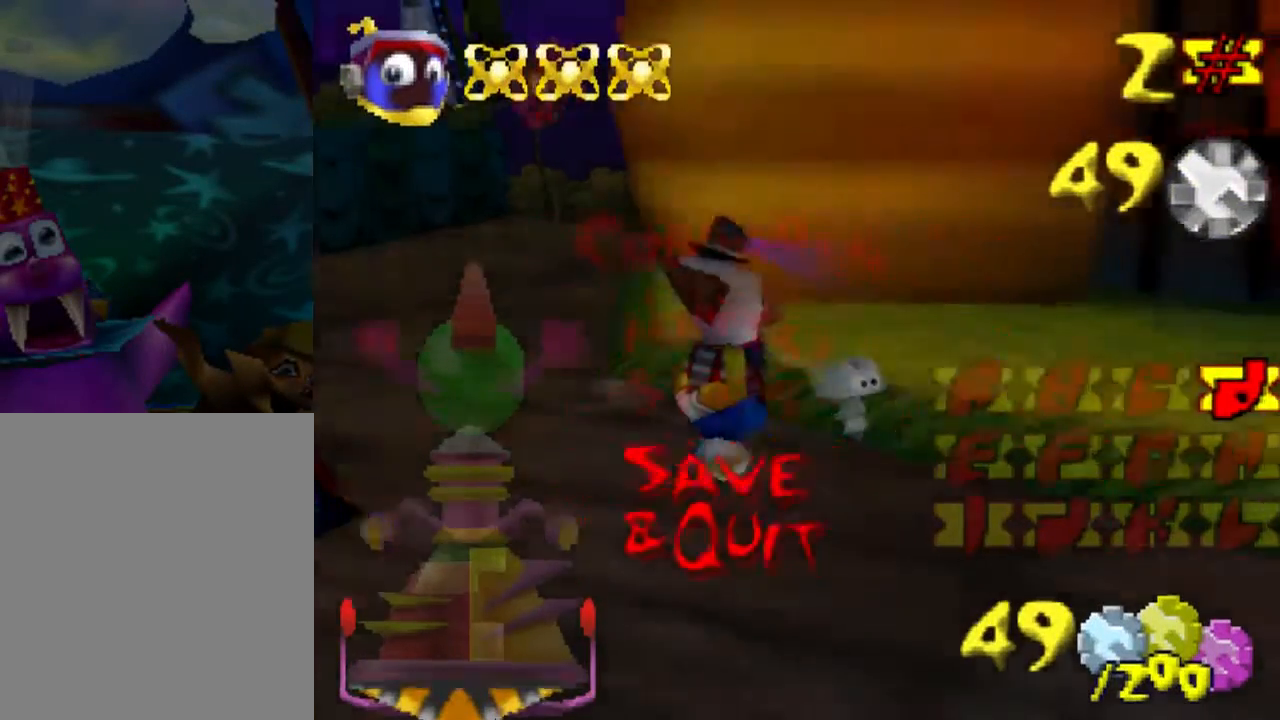
{"buttons": ["A"], "left_stick": "down-left", "events": [[133, "A", "down"]]}
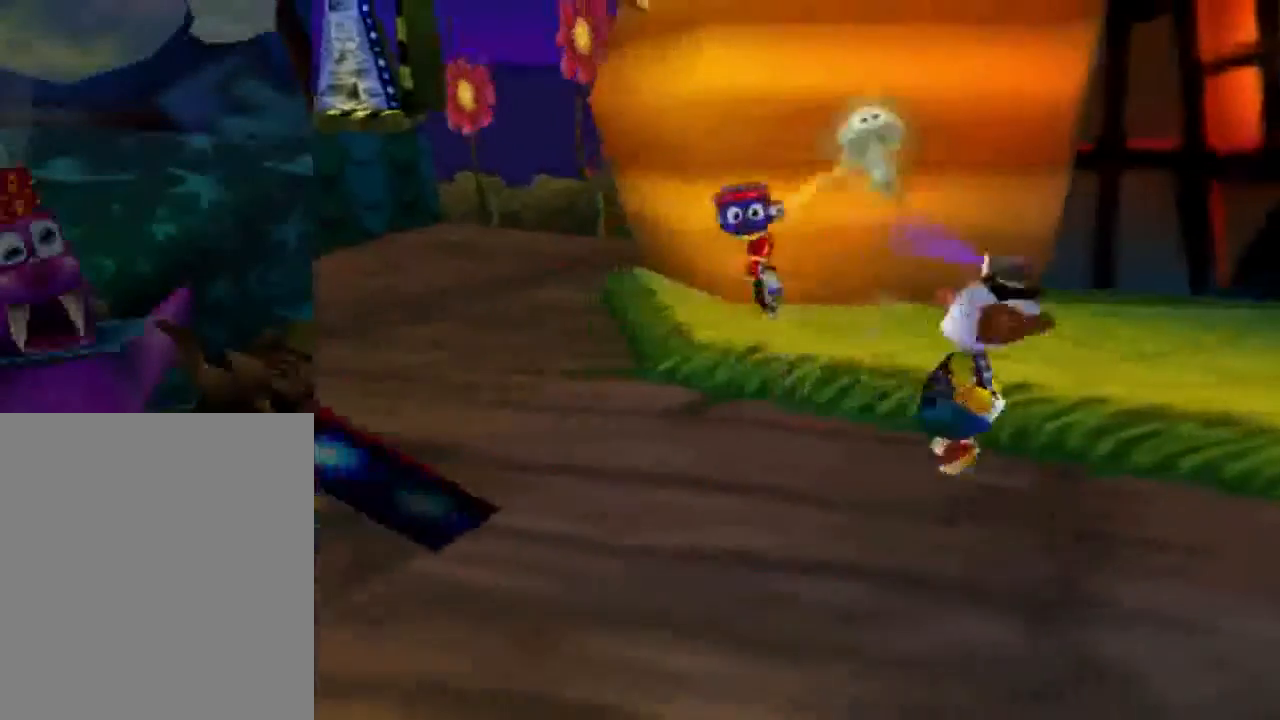
{"buttons": [], "left_stick": "down-left", "events": [[234, "A", "up"]]}
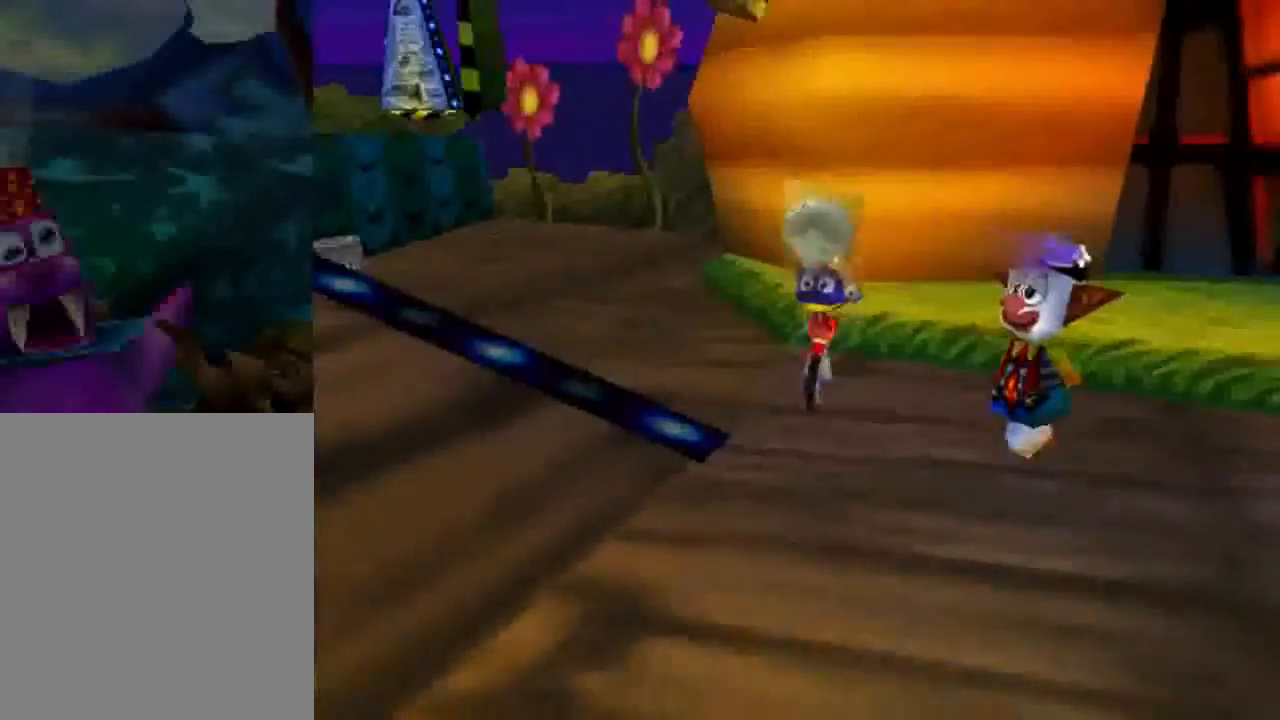
{"buttons": [], "left_stick": "down-left", "events": []}
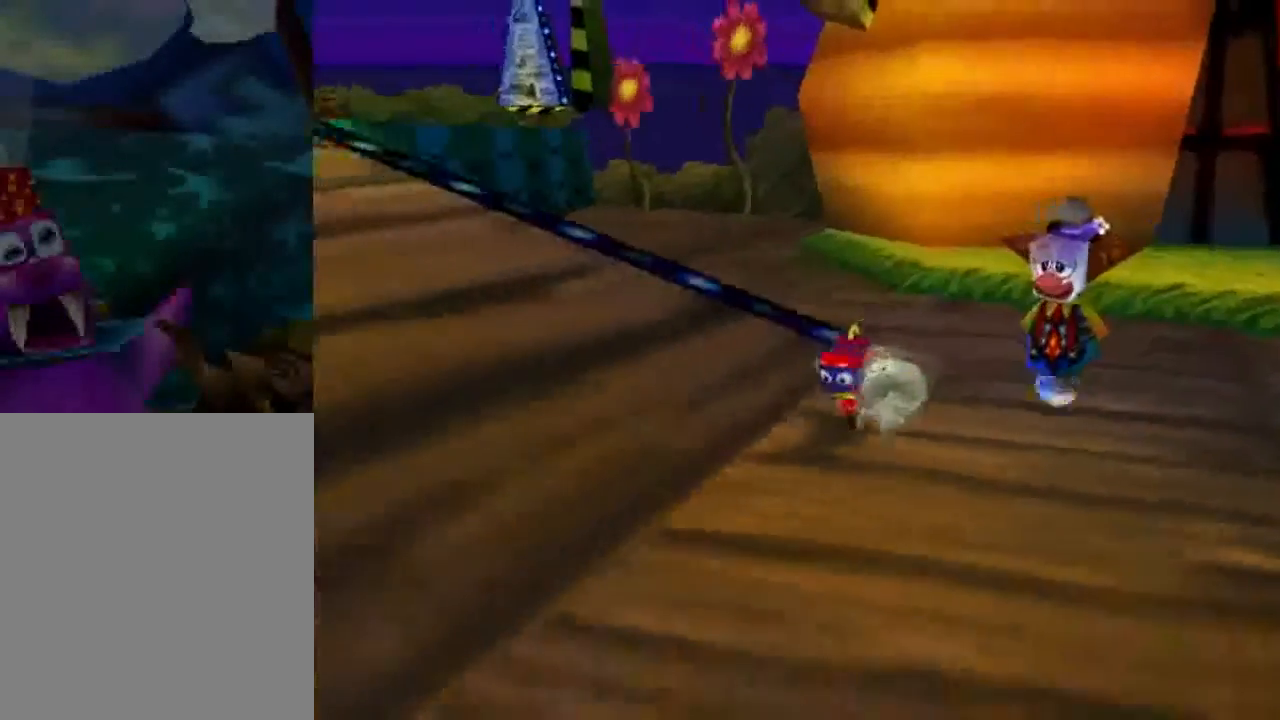
{"buttons": ["C_LEFT"], "left_stick": "down", "events": [[134, "left_stick", "down"], [300, "C_LEFT", "down"], [367, "C_LEFT", "up"], [467, "C_LEFT", "down"]]}
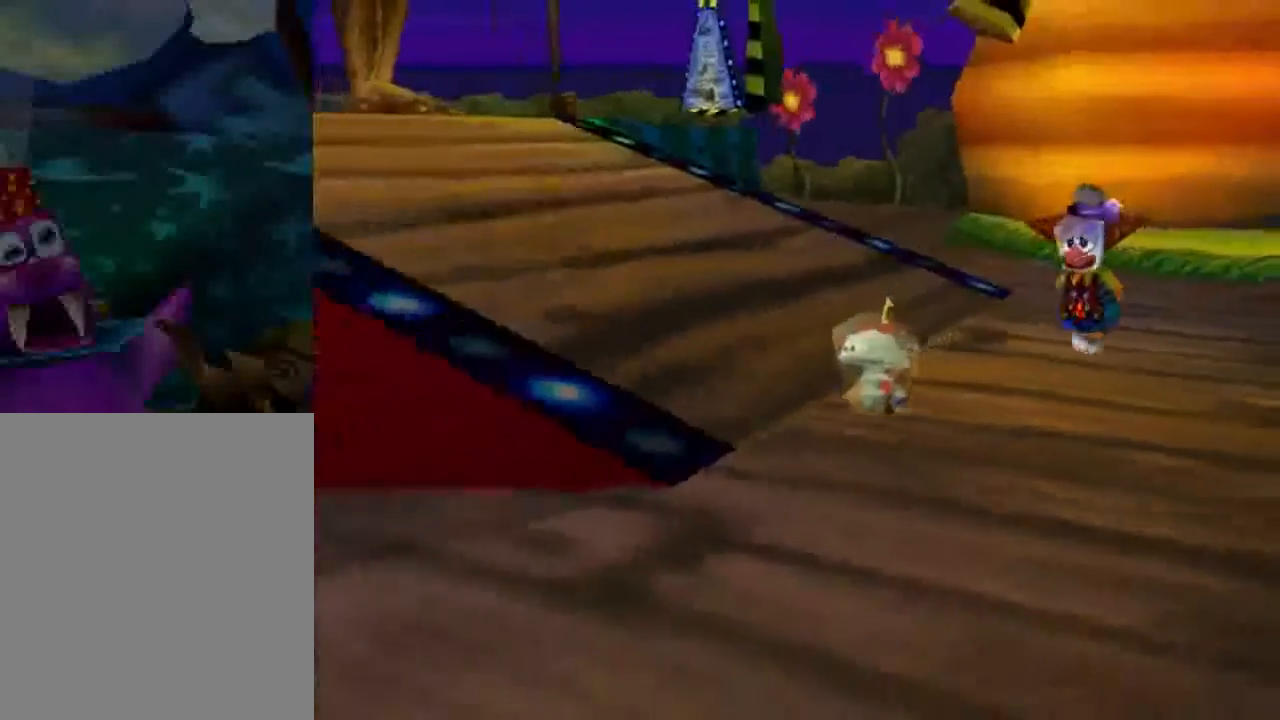
{"buttons": [], "left_stick": "down", "events": [[100, "C_LEFT", "up"]]}
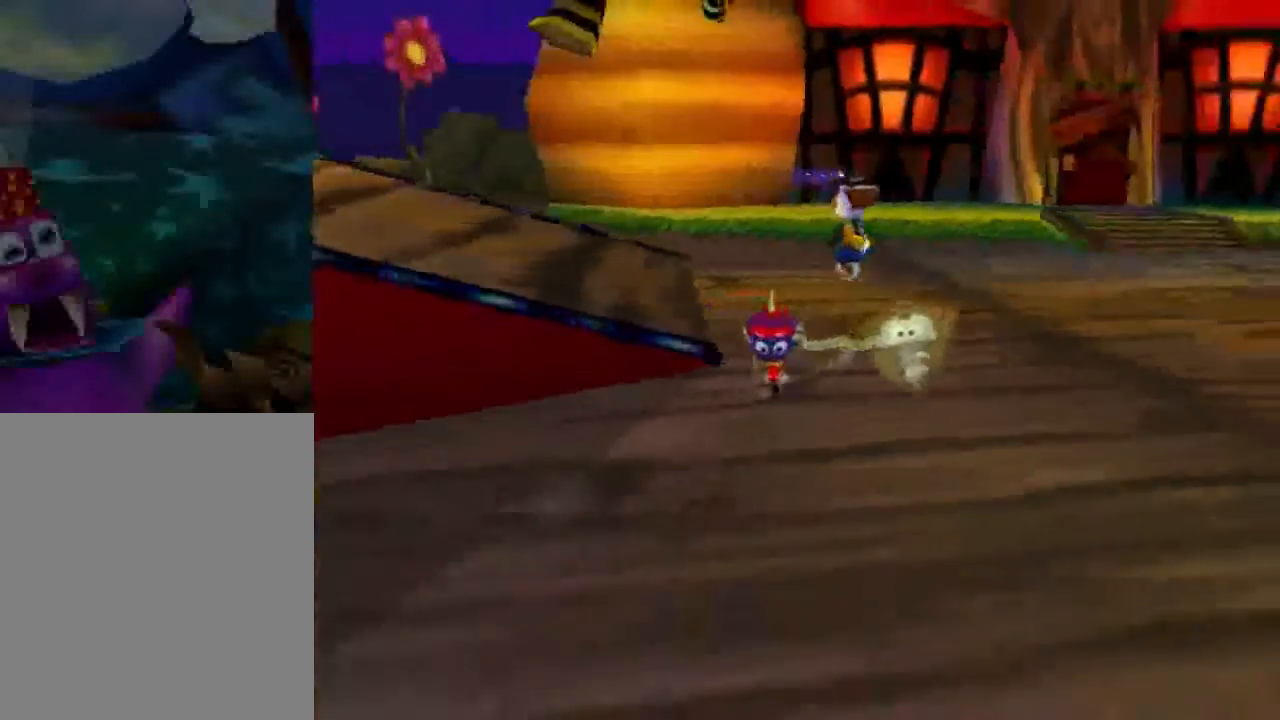
{"buttons": [], "left_stick": "down-right", "events": [[133, "left_stick", "down-right"], [233, "C_LEFT", "down"], [333, "C_LEFT", "up"]]}
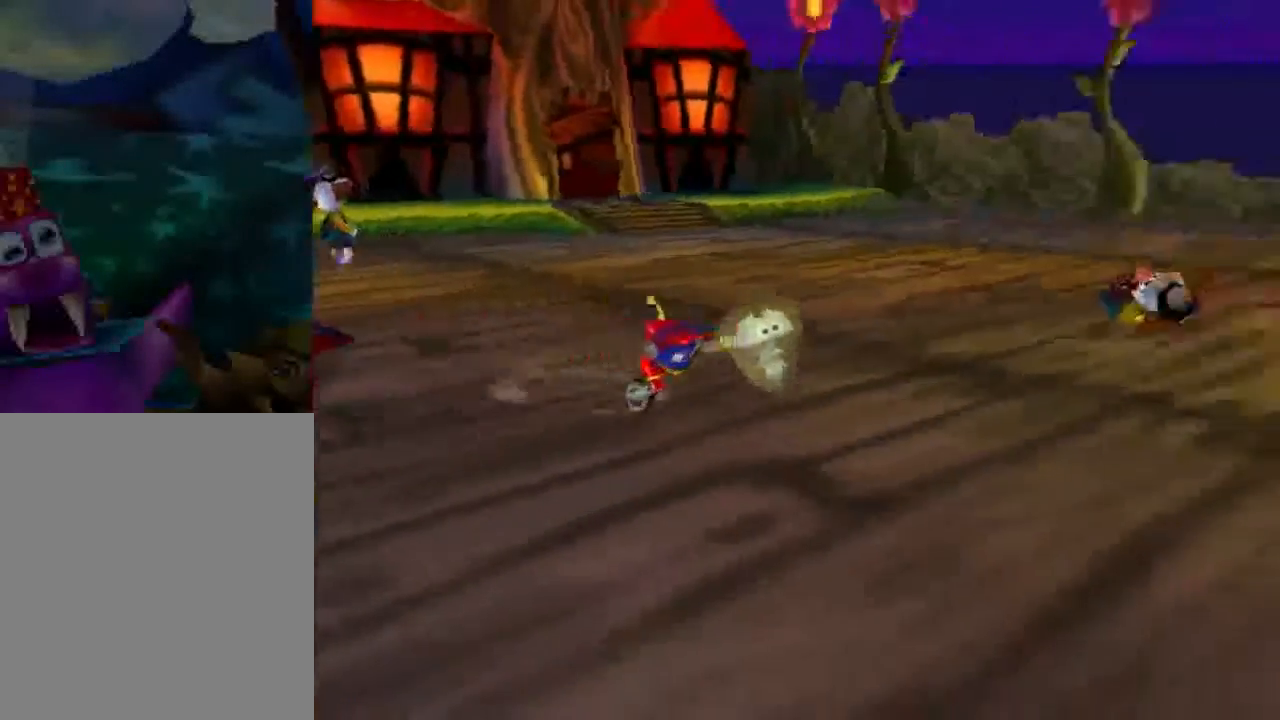
{"buttons": [], "left_stick": "right", "events": [[467, "left_stick", "right"]]}
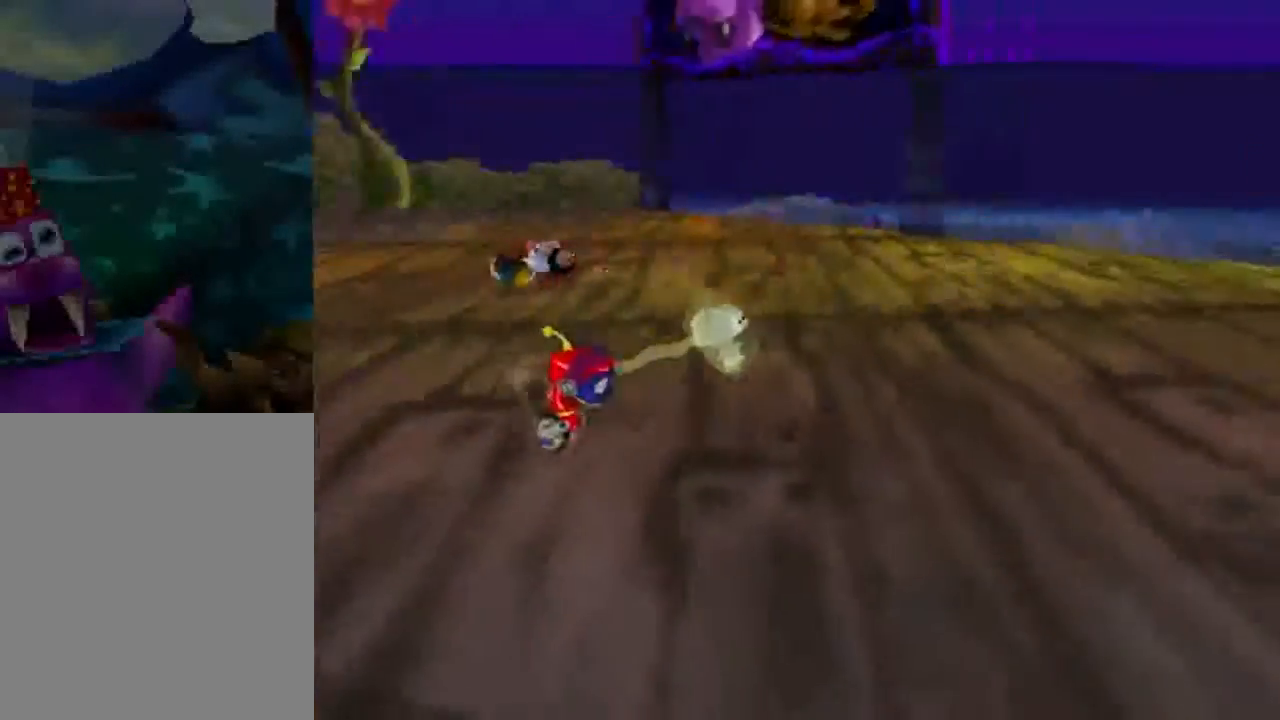
{"buttons": [], "left_stick": "center", "events": [[167, "left_stick", "center"]]}
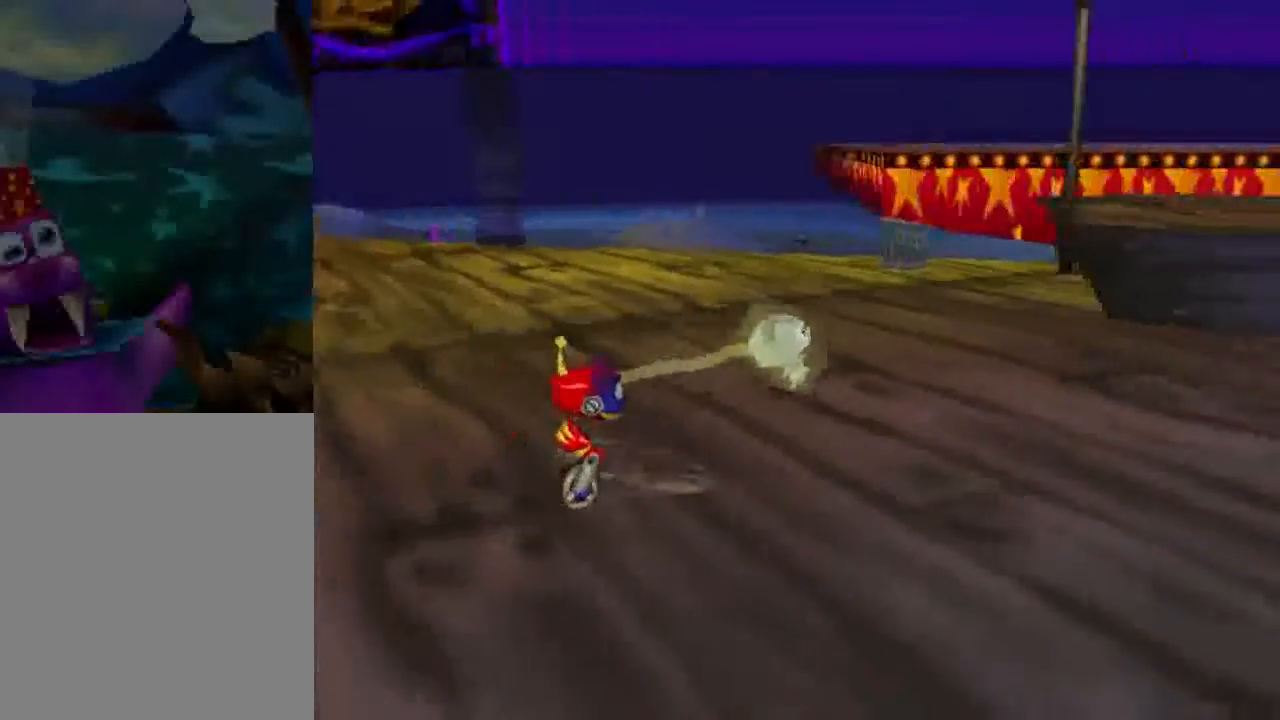
{"buttons": [], "left_stick": "center", "events": []}
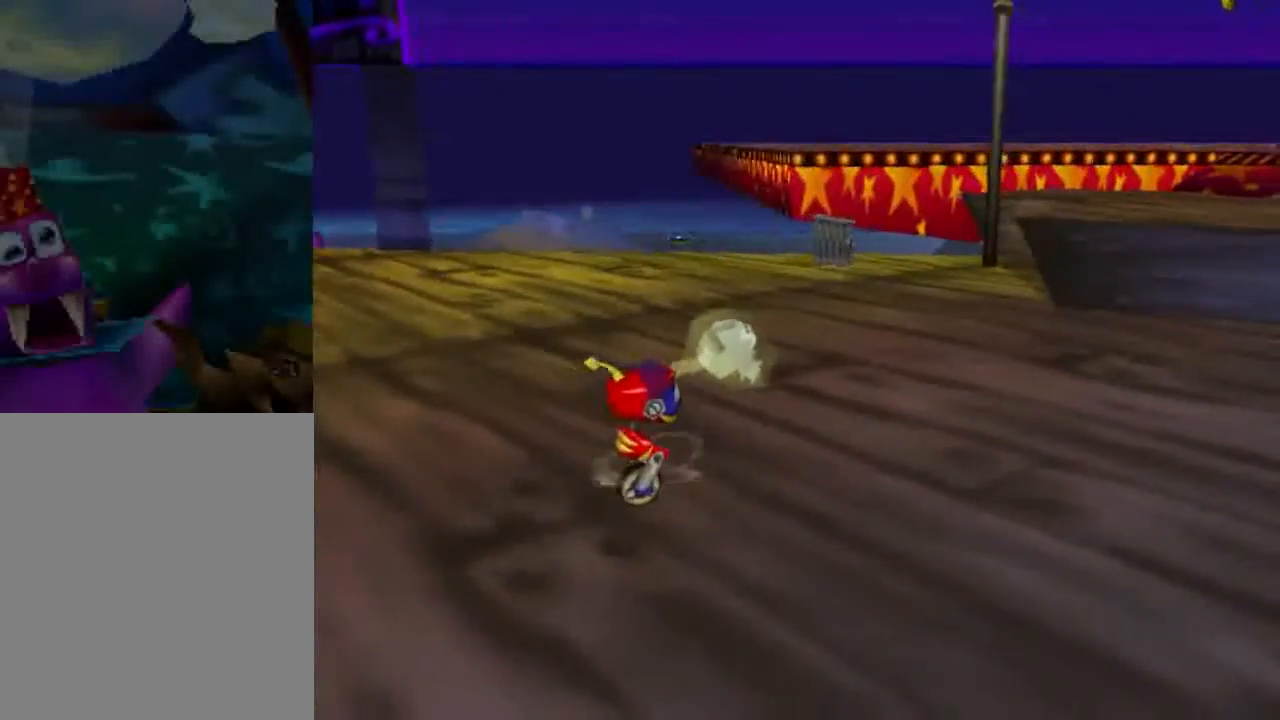
{"buttons": [], "left_stick": "center", "events": []}
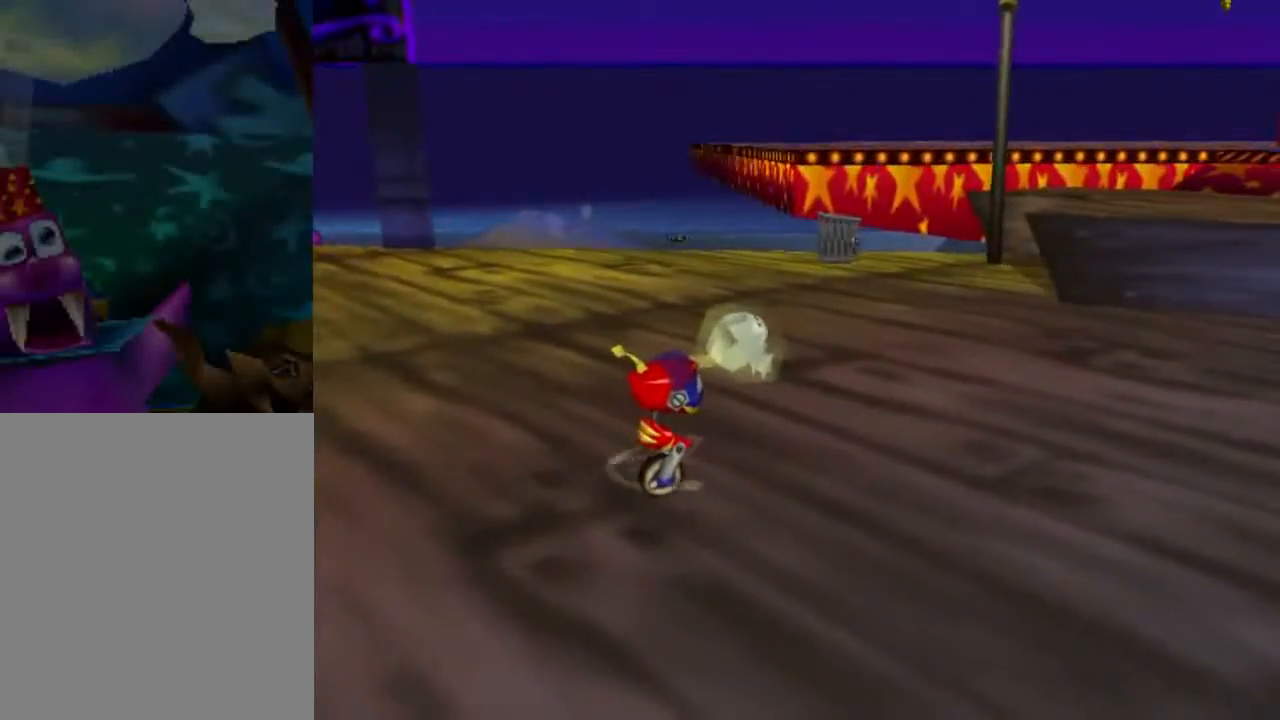
{"buttons": [], "left_stick": "center", "events": []}
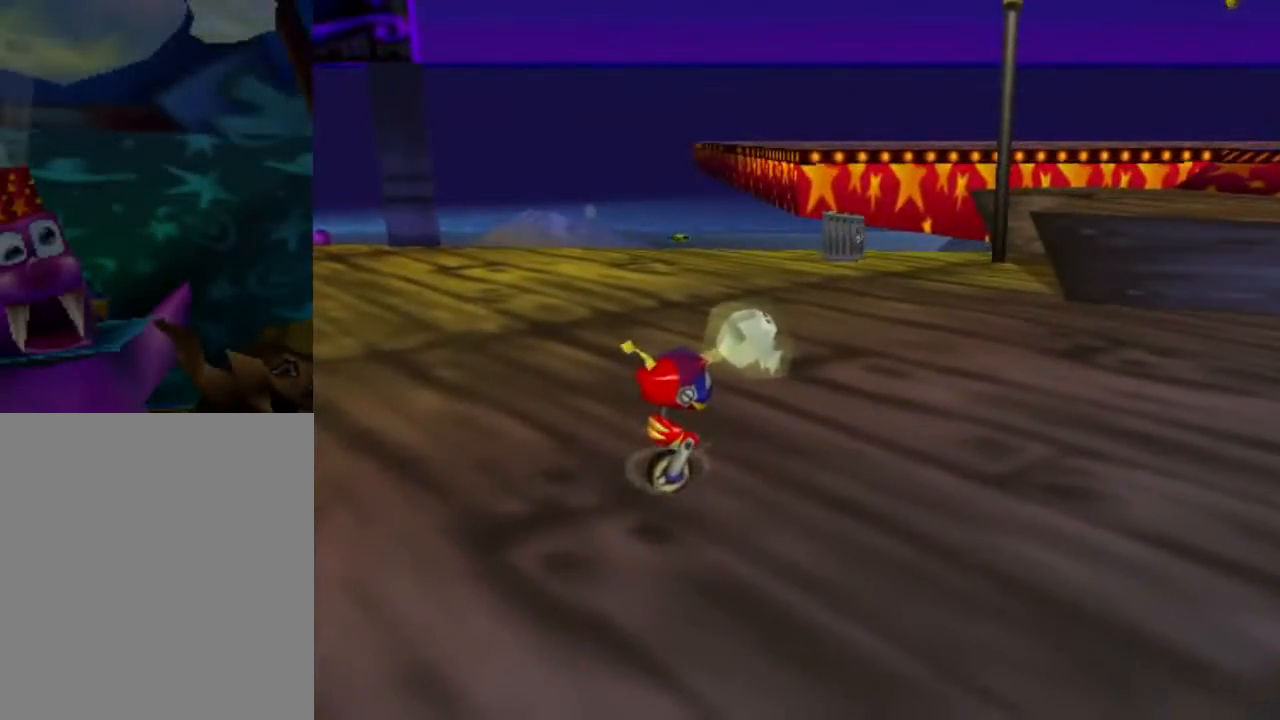
{"buttons": [], "left_stick": "center", "events": []}
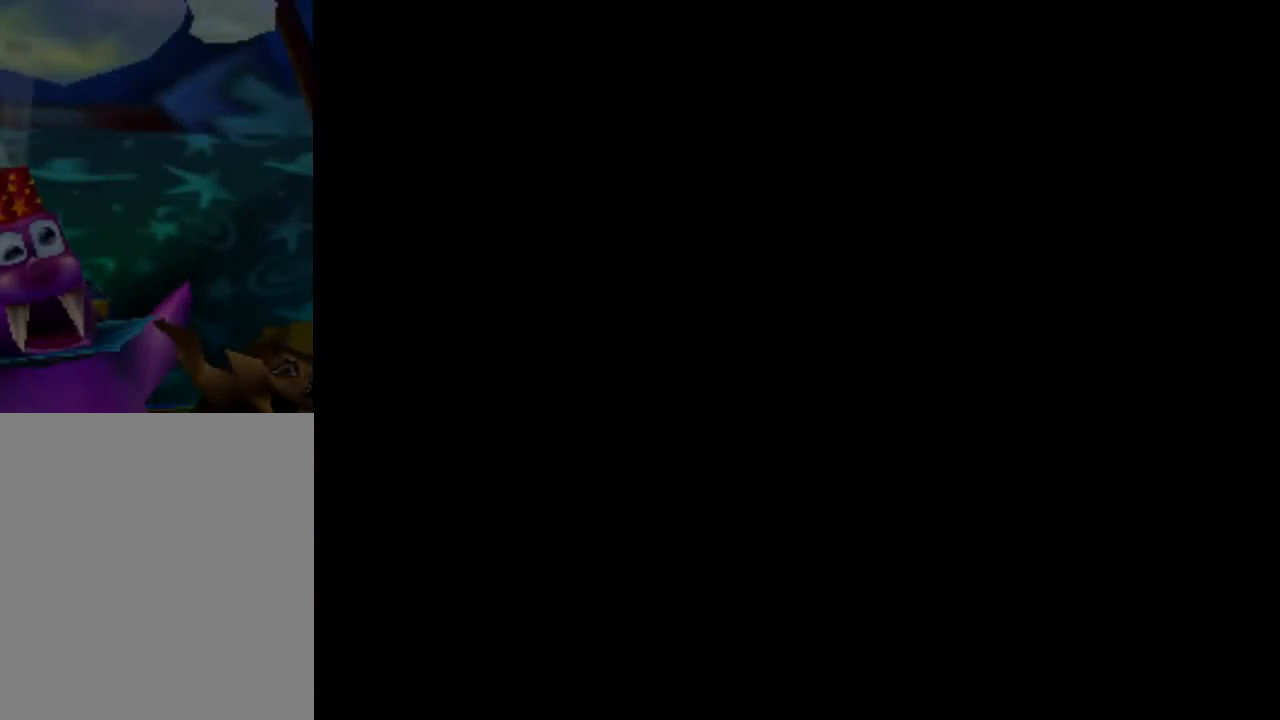
{"buttons": [], "left_stick": "center", "events": []}
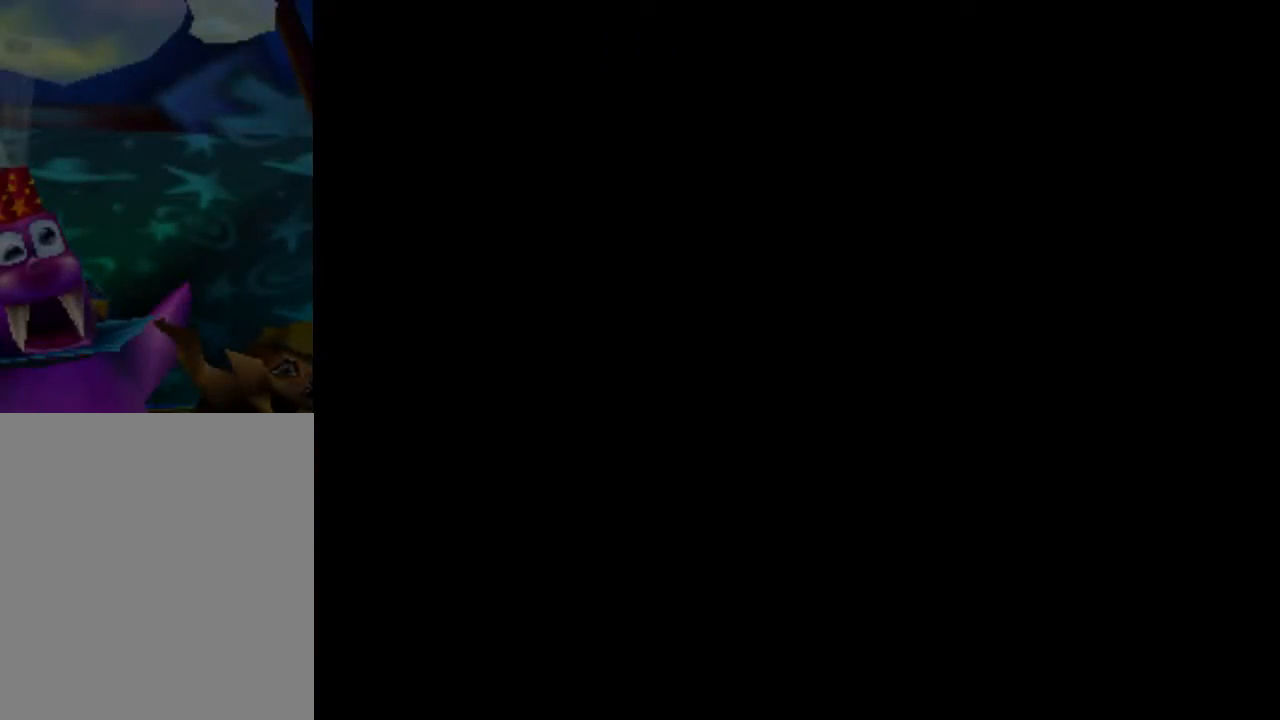
{"buttons": [], "left_stick": "down", "events": [[300, "left_stick", "down"]]}
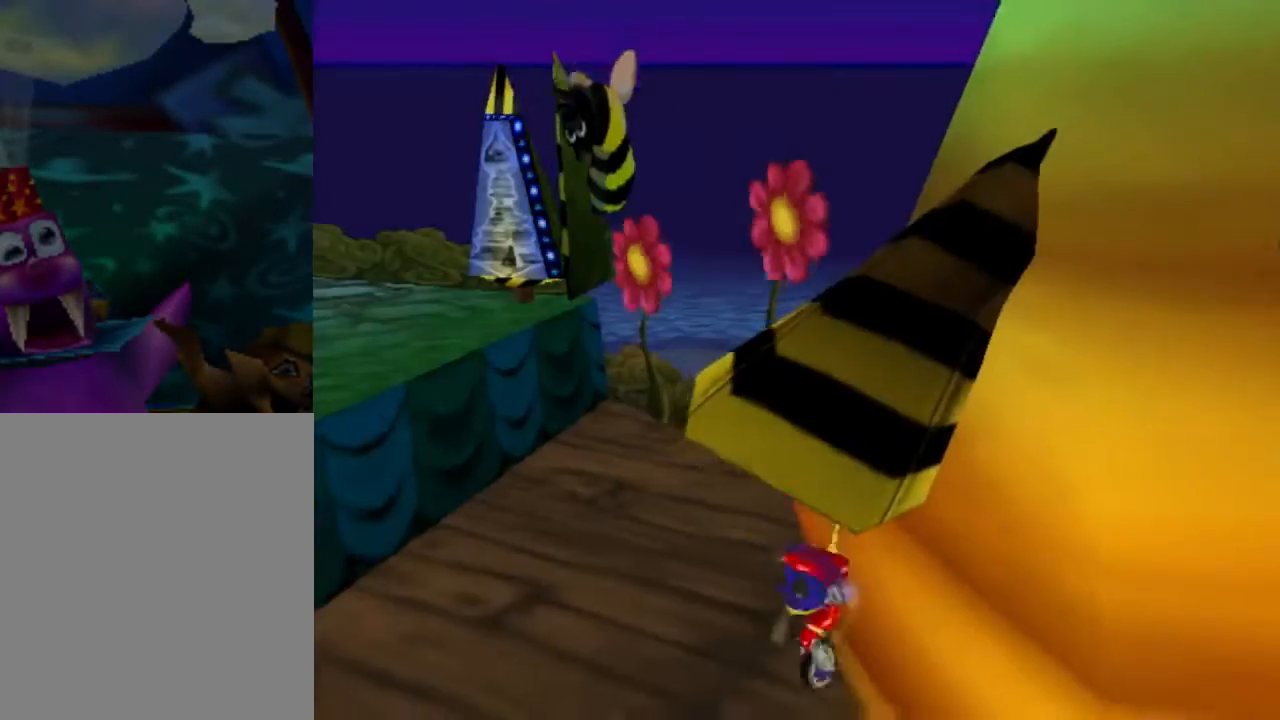
{"buttons": ["B"], "left_stick": "down-right", "events": [[334, "left_stick", "down-right"], [434, "B", "down"]]}
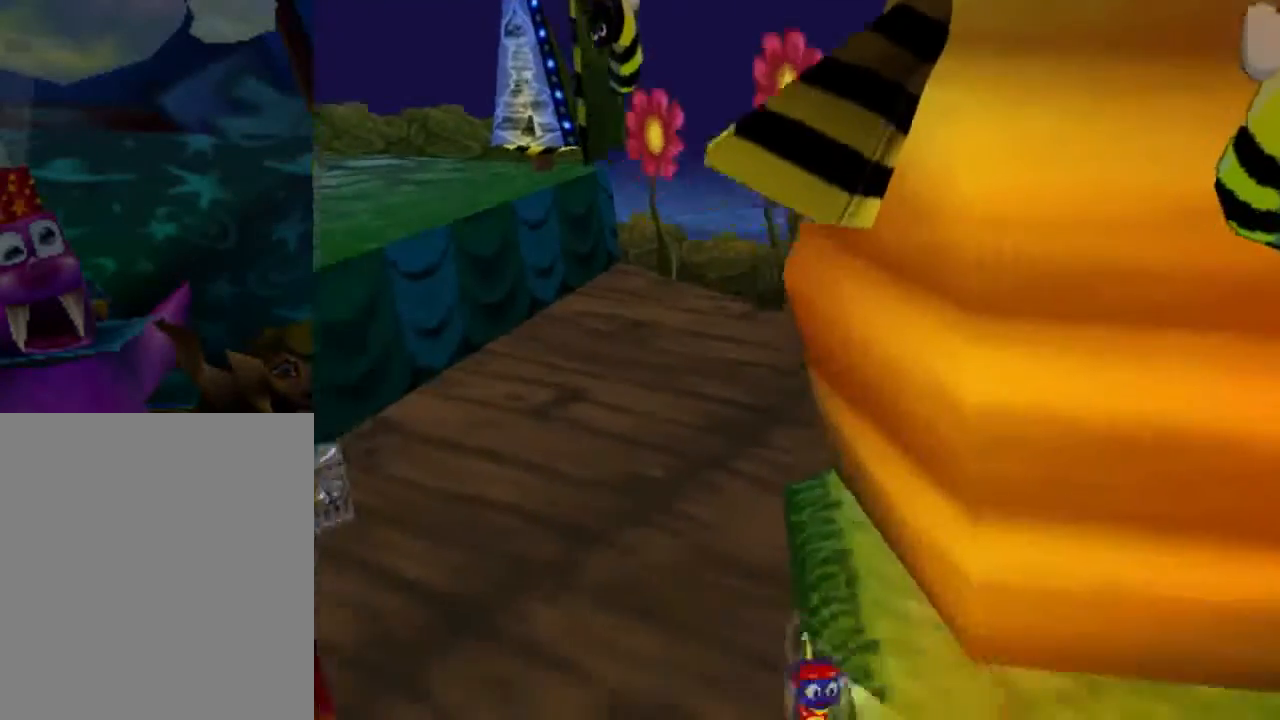
{"buttons": ["B"], "left_stick": "down-right", "events": []}
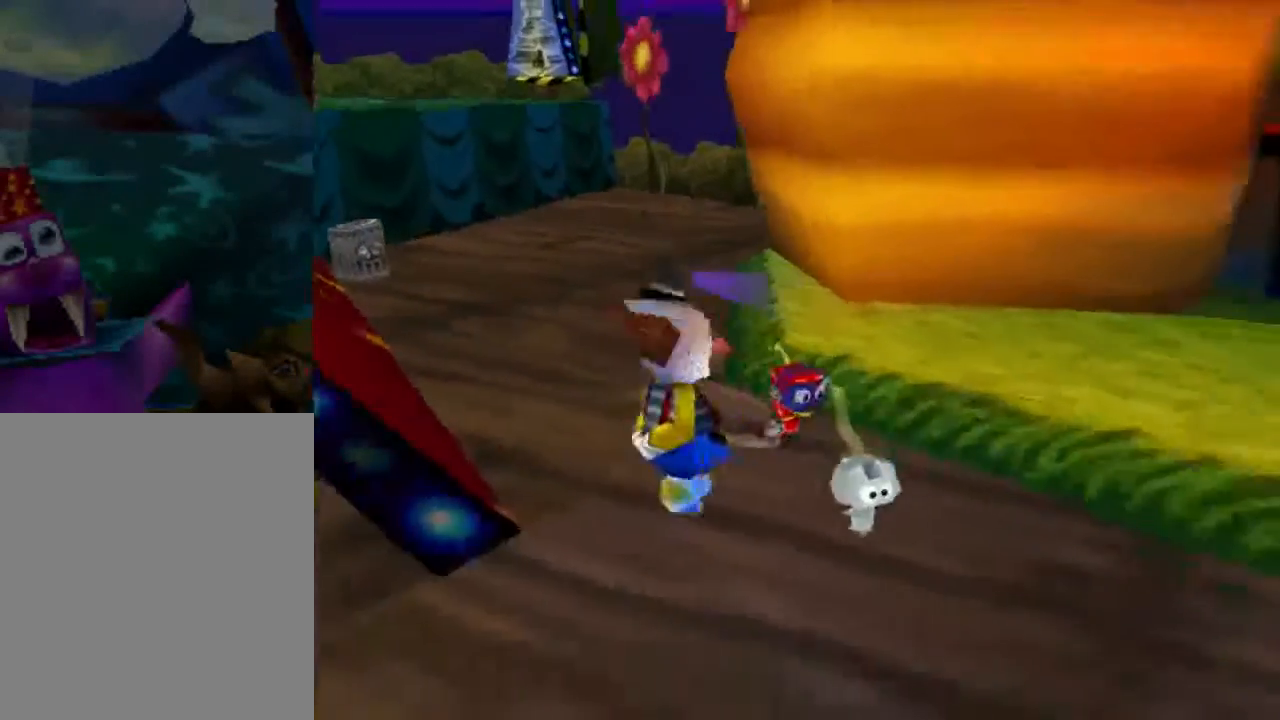
{"buttons": [], "left_stick": "center", "events": [[34, "START", "down"], [334, "B", "up"], [334, "START", "up"], [334, "left_stick", "center"]]}
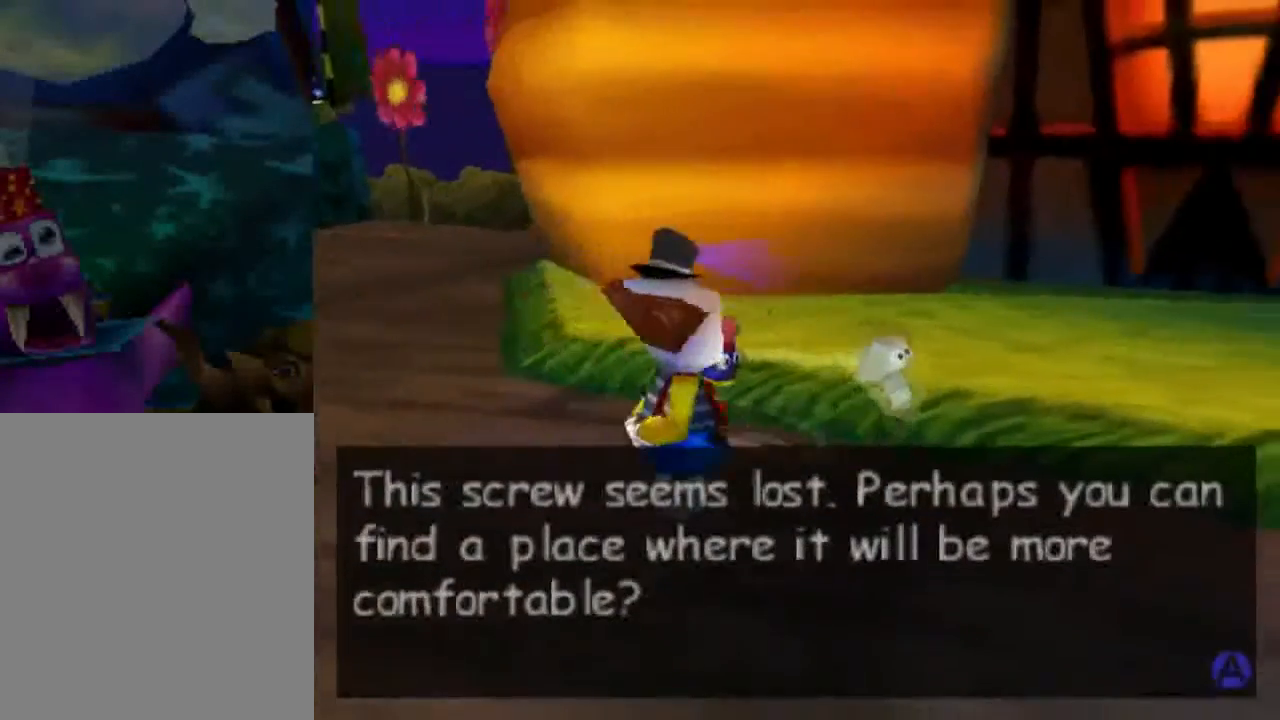
{"buttons": ["A"], "left_stick": "center", "events": [[167, "A", "down"], [267, "A", "up"], [300, "A", "down"], [400, "A", "up"], [467, "A", "down"]]}
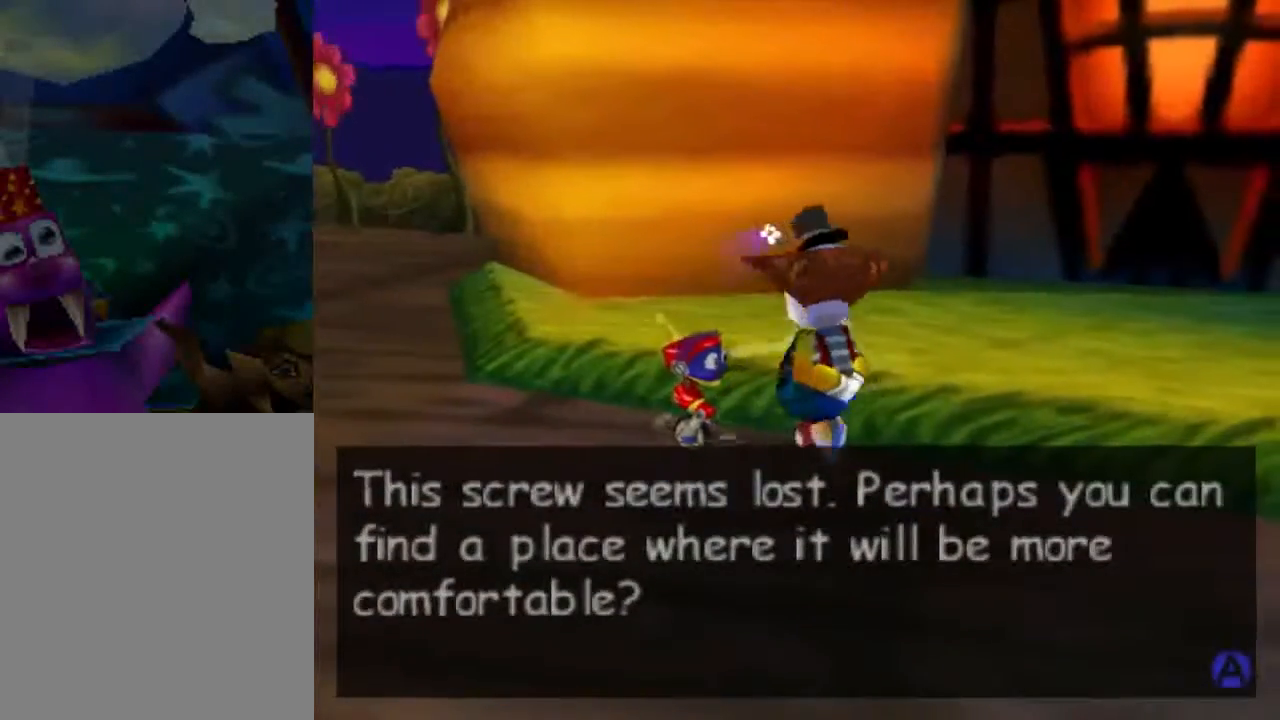
{"buttons": [], "left_stick": "center", "events": [[34, "A", "up"], [100, "A", "down"], [167, "A", "up"], [267, "A", "down"], [301, "A", "up"], [367, "A", "down"], [434, "A", "up"]]}
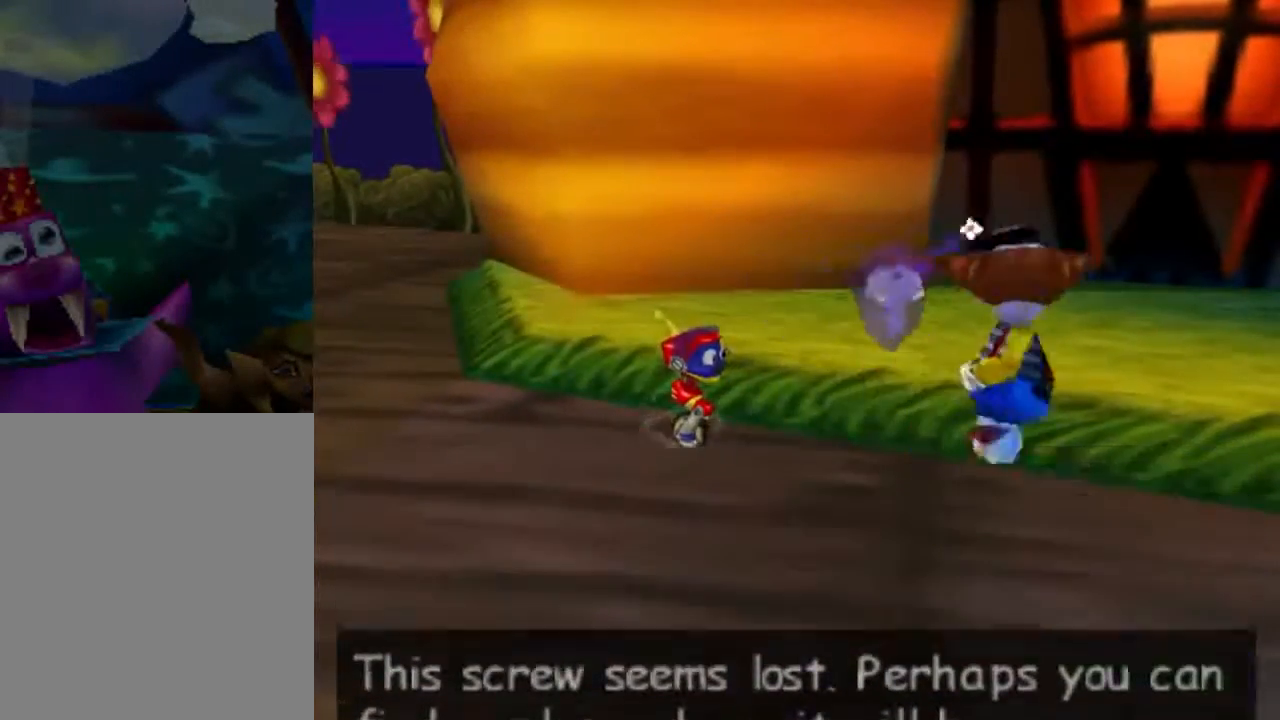
{"buttons": [], "left_stick": "center", "events": [[33, "A", "down"], [100, "A", "up"]]}
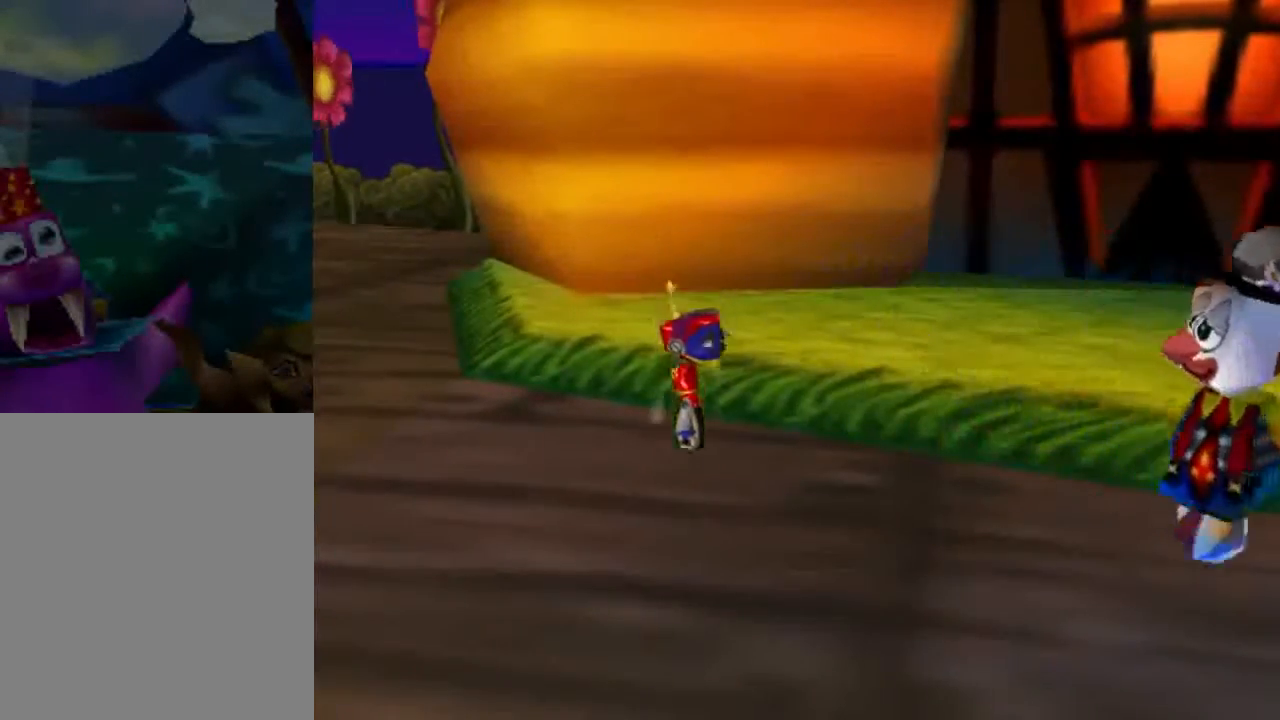
{"buttons": [], "left_stick": "center", "events": []}
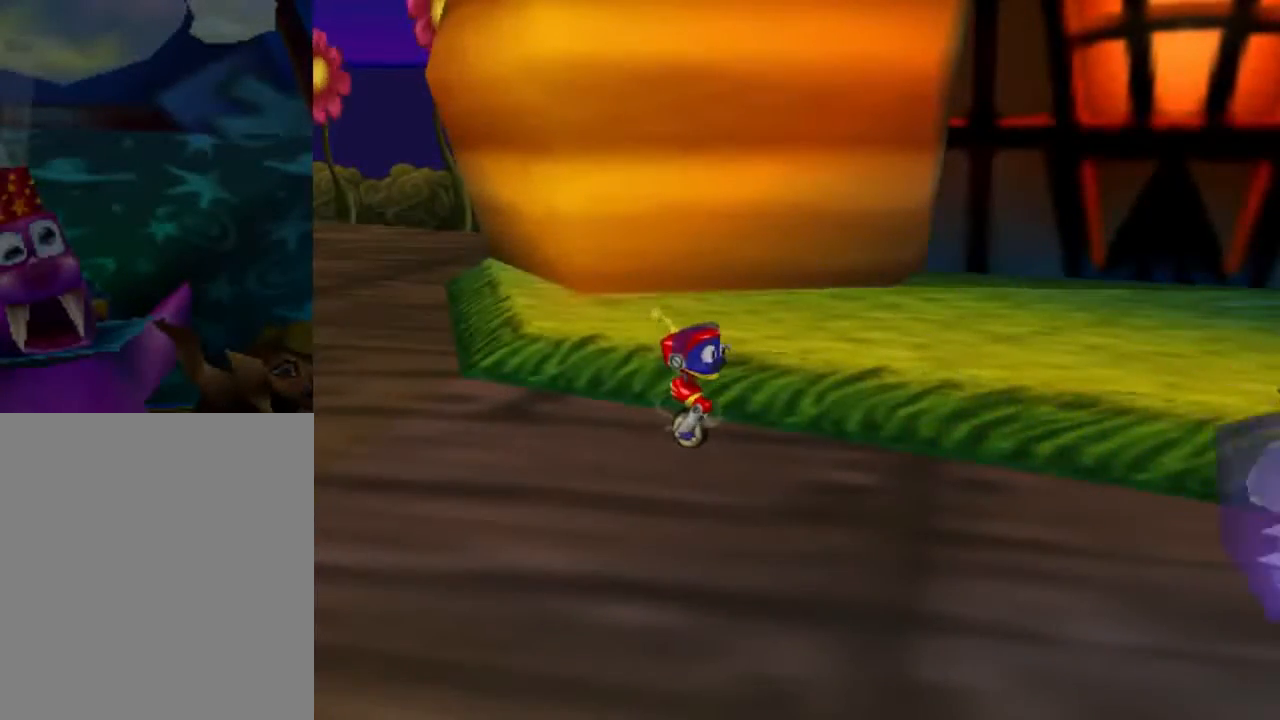
{"buttons": [], "left_stick": "center", "events": []}
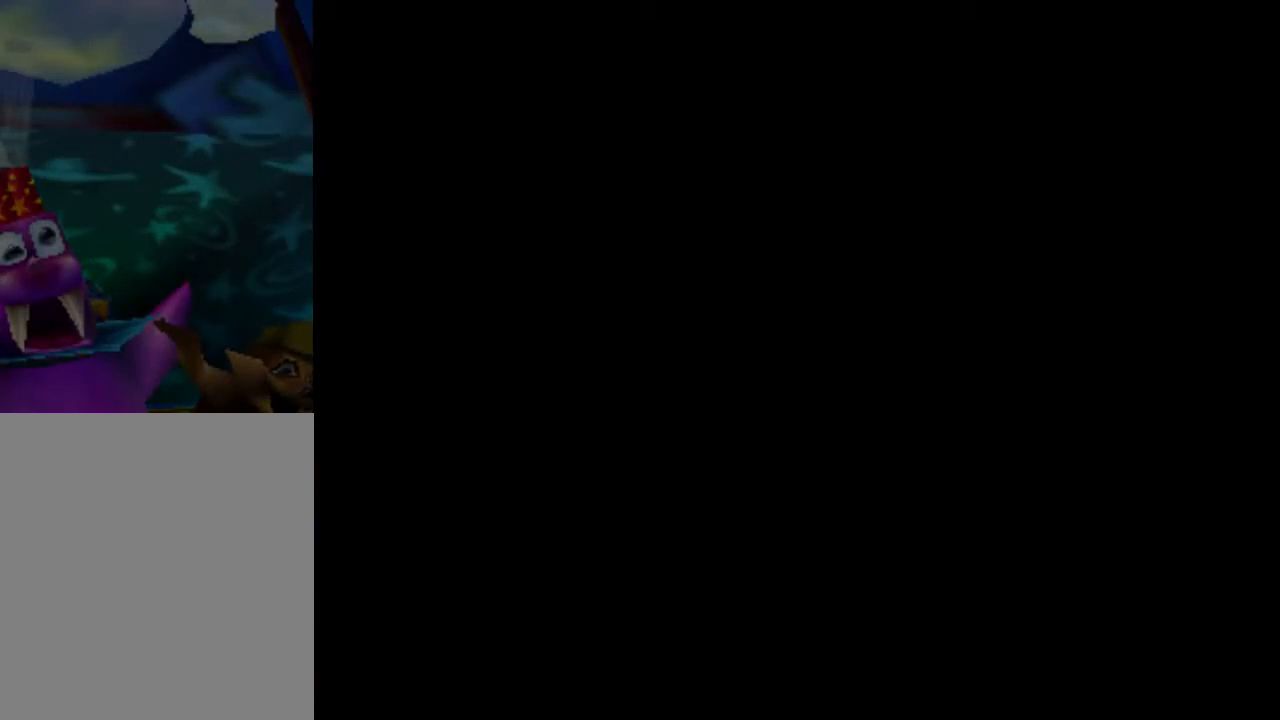
{"buttons": ["B"], "left_stick": "center", "events": [[434, "B", "down"]]}
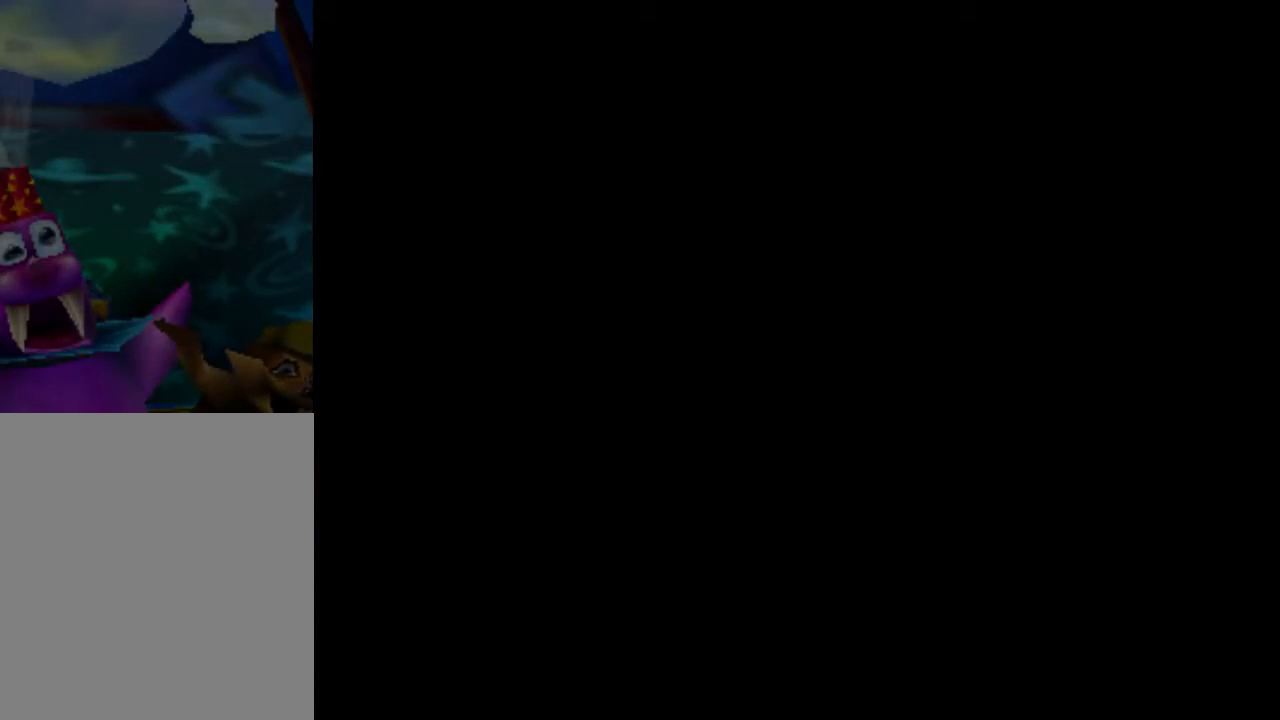
{"buttons": ["B"], "left_stick": "center", "events": [[66, "B", "up"], [167, "B", "down"], [200, "B", "up"], [267, "B", "down"]]}
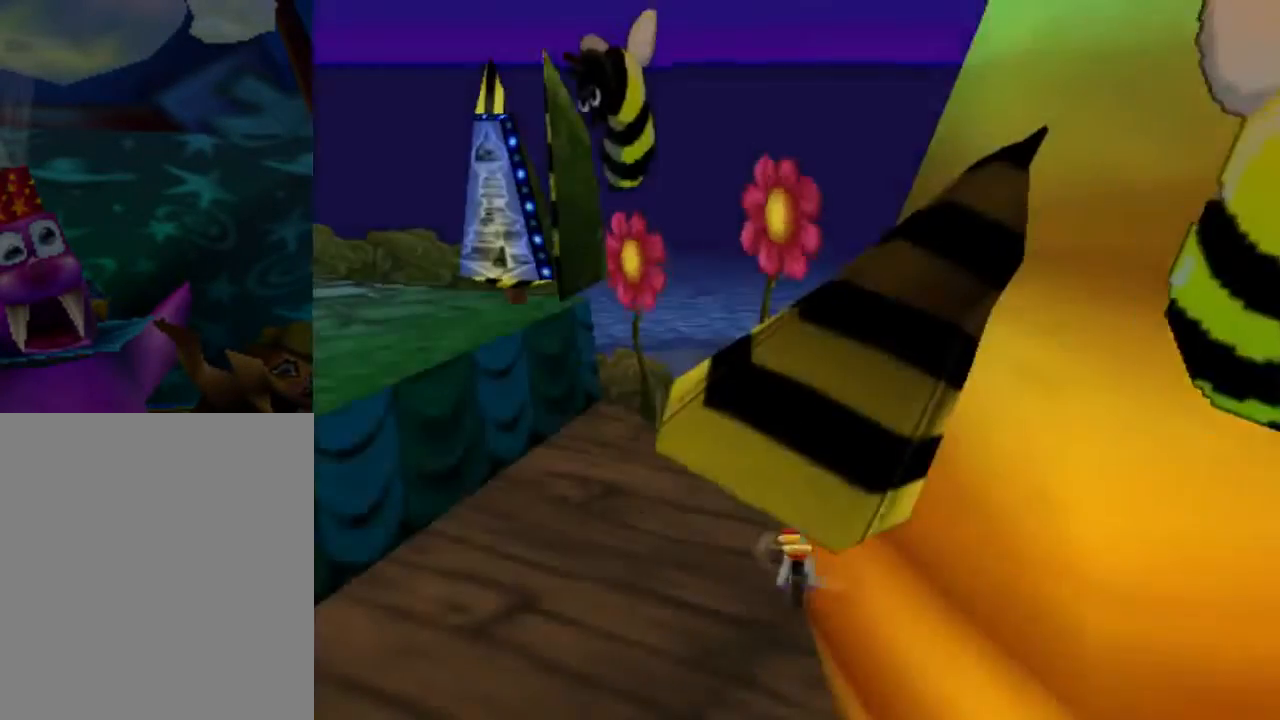
{"buttons": ["B"], "left_stick": "down", "events": [[234, "left_stick", "down"]]}